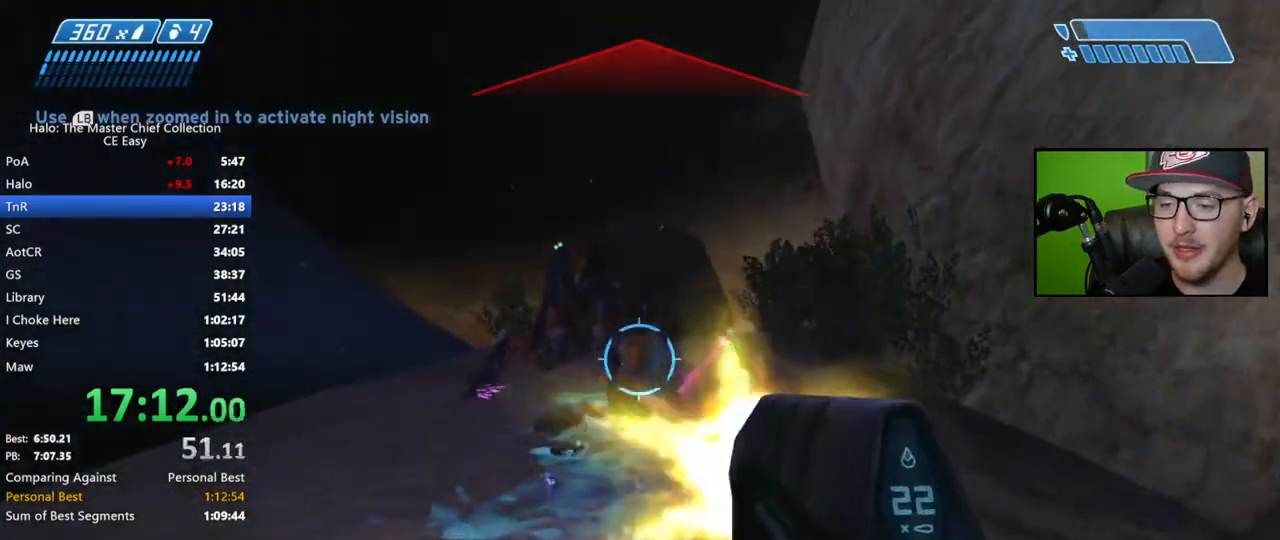
Gameplay with a controller (Xbox layout); each line is a JSON object with the inputs held at the frame after it. "events" lists button and stick changes between this image and that frame as [ms after this image, input, new state], when the widget could be followed in between.
{"buttons": ["R2"], "left_stick": "up", "right_stick": "right", "events": [[117, "R2", "up"], [133, "right_stick", "up-right"], [233, "right_stick", "right"], [500, "R2", "down"]]}
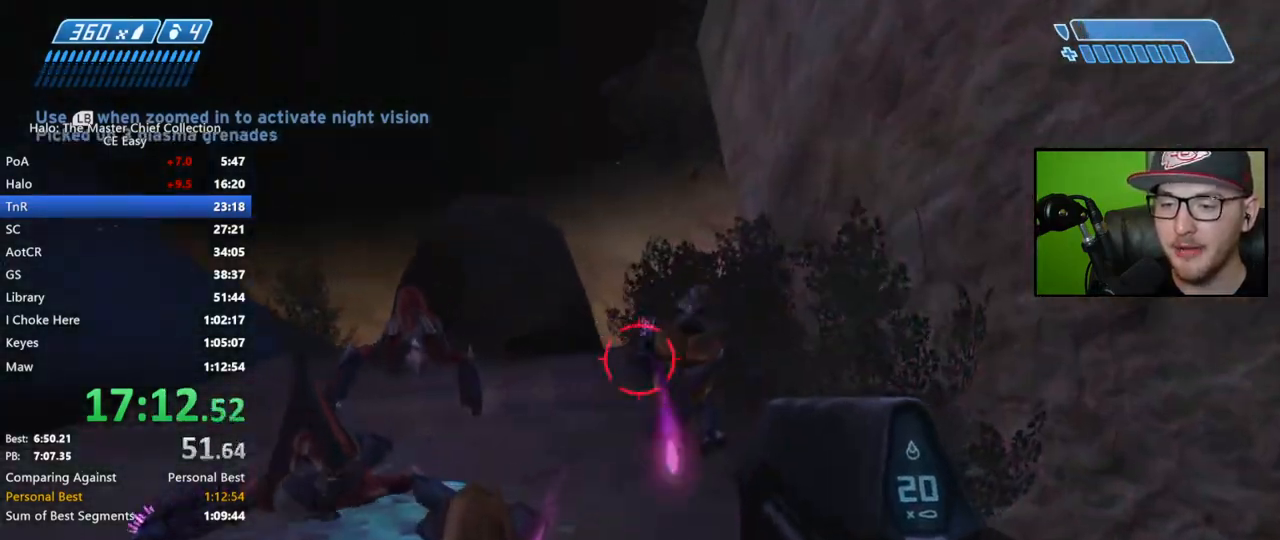
{"buttons": [], "left_stick": "up", "right_stick": "up-right", "events": [[17, "right_stick", "up-right"], [417, "R2", "up"]]}
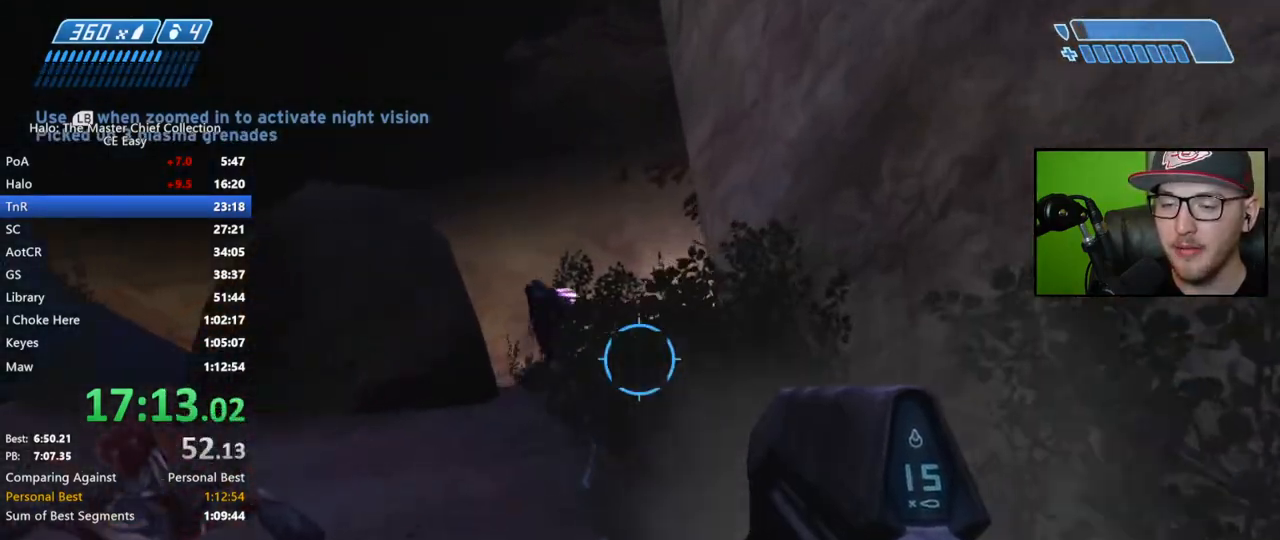
{"buttons": ["R2"], "left_stick": "up", "right_stick": "right", "events": [[217, "right_stick", "right"], [467, "R2", "down"]]}
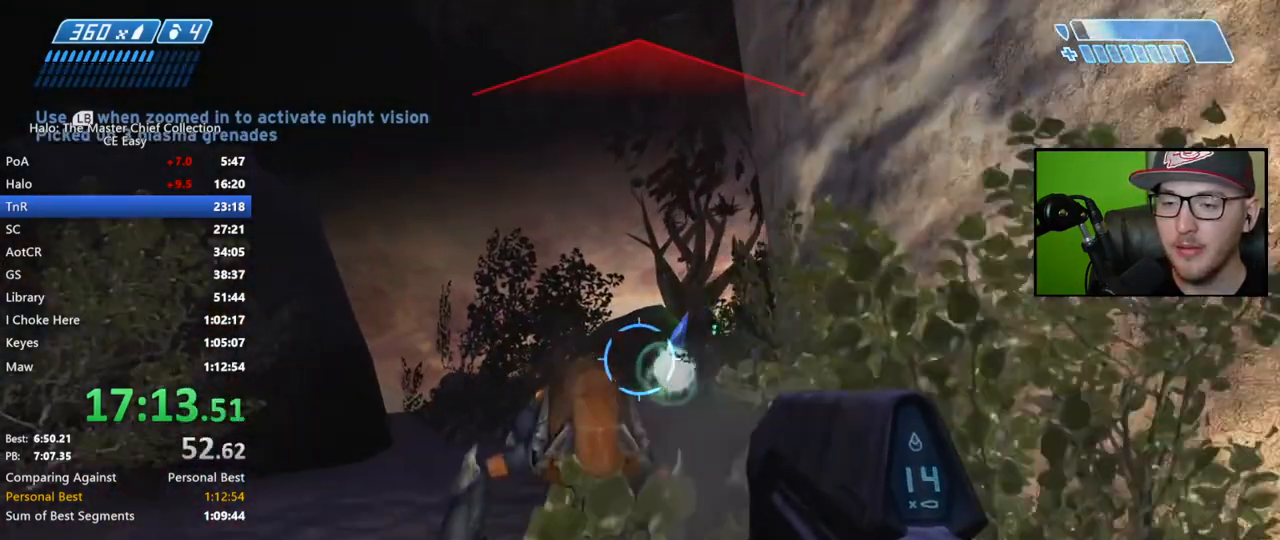
{"buttons": ["R2"], "left_stick": "up", "right_stick": "right", "events": []}
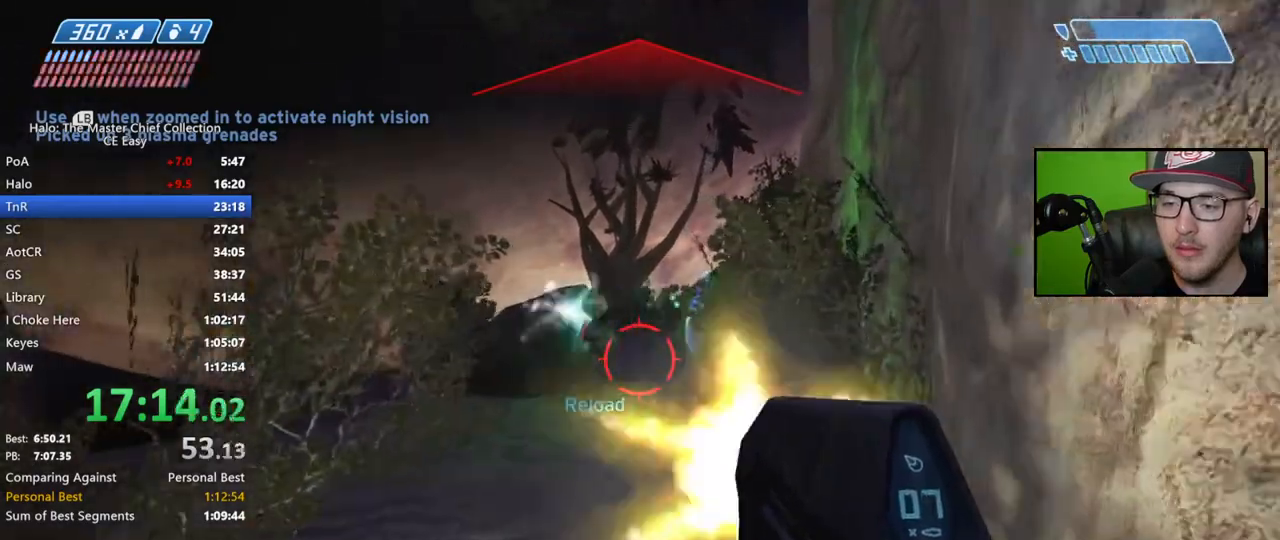
{"buttons": ["R2"], "left_stick": "up", "right_stick": "right", "events": []}
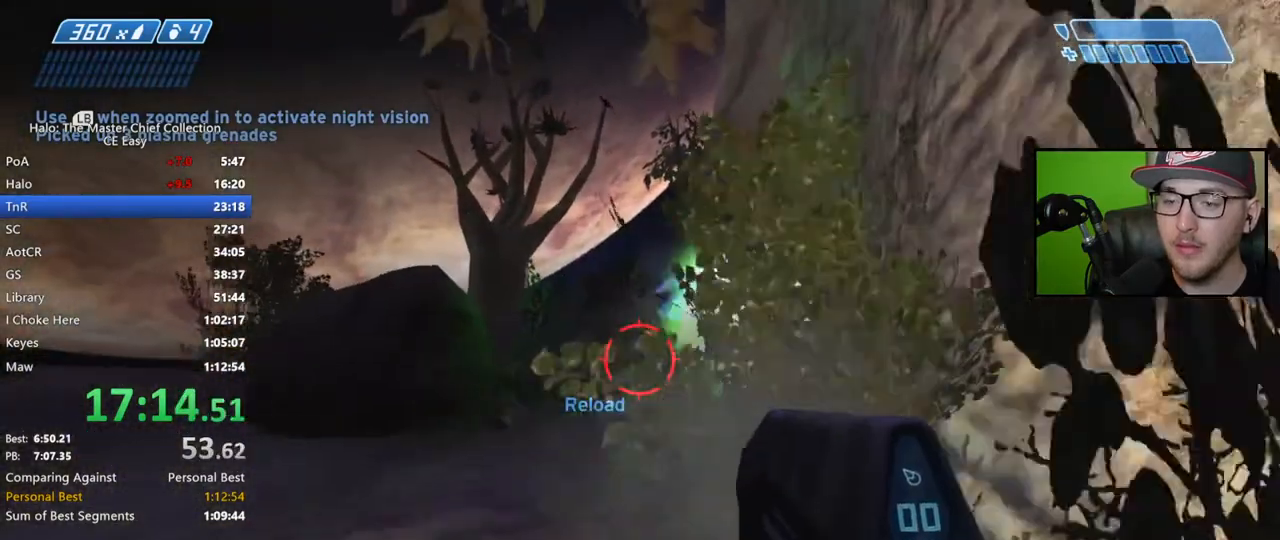
{"buttons": [], "left_stick": "up", "right_stick": "right", "events": [[400, "R2", "up"]]}
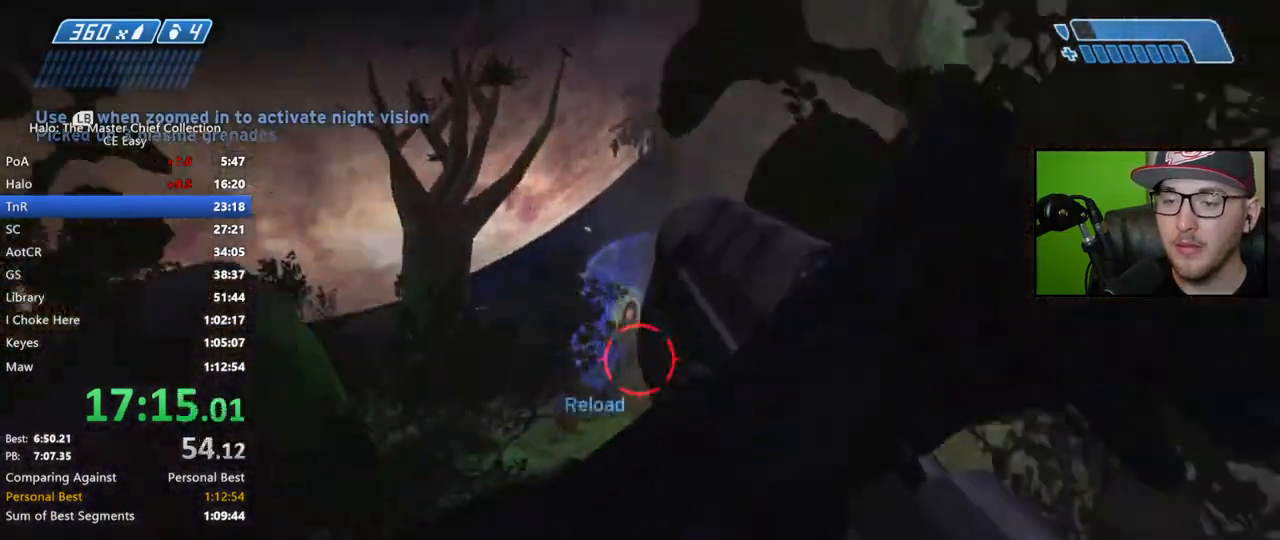
{"buttons": [], "left_stick": "up", "right_stick": "right", "events": []}
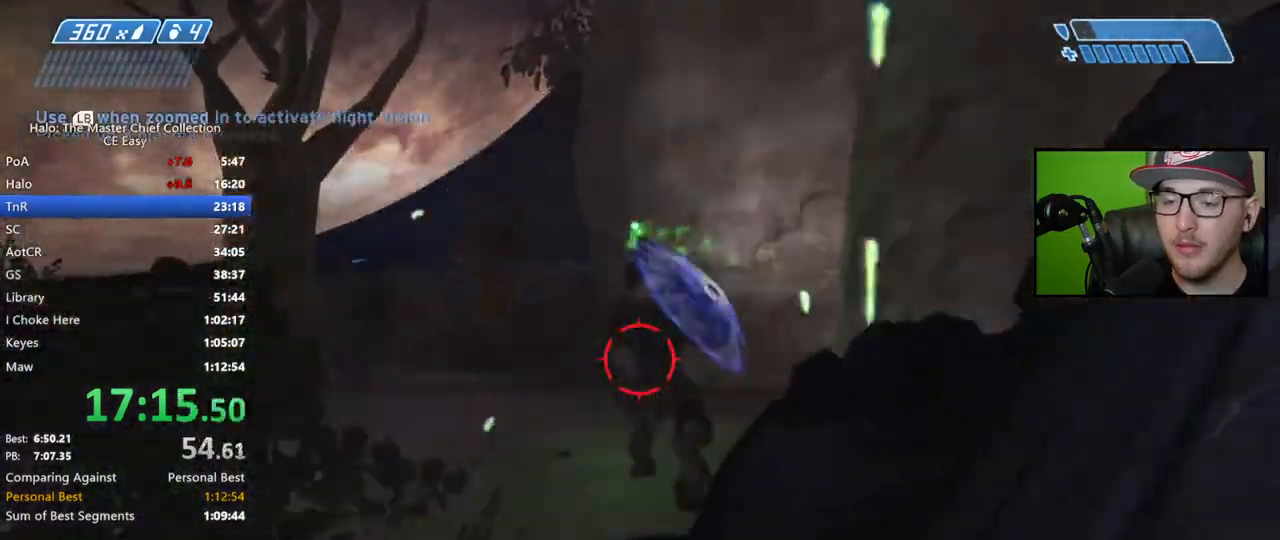
{"buttons": [], "left_stick": "up", "right_stick": "up-left", "events": [[133, "right_stick", "up"], [300, "right_stick", "up-left"]]}
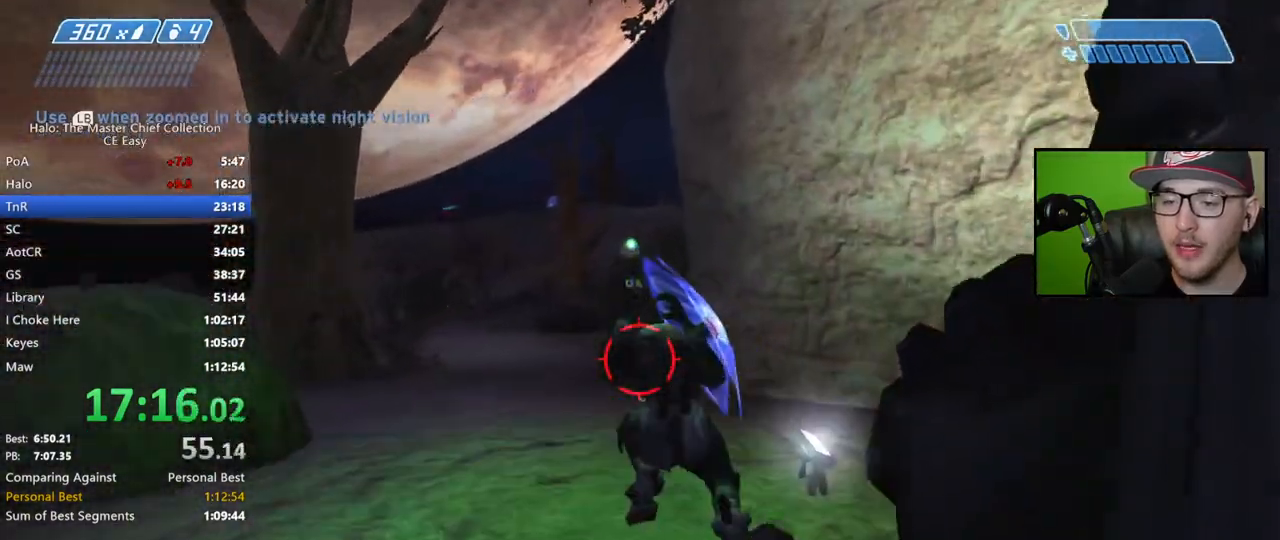
{"buttons": [], "left_stick": "up", "right_stick": "up-left", "events": []}
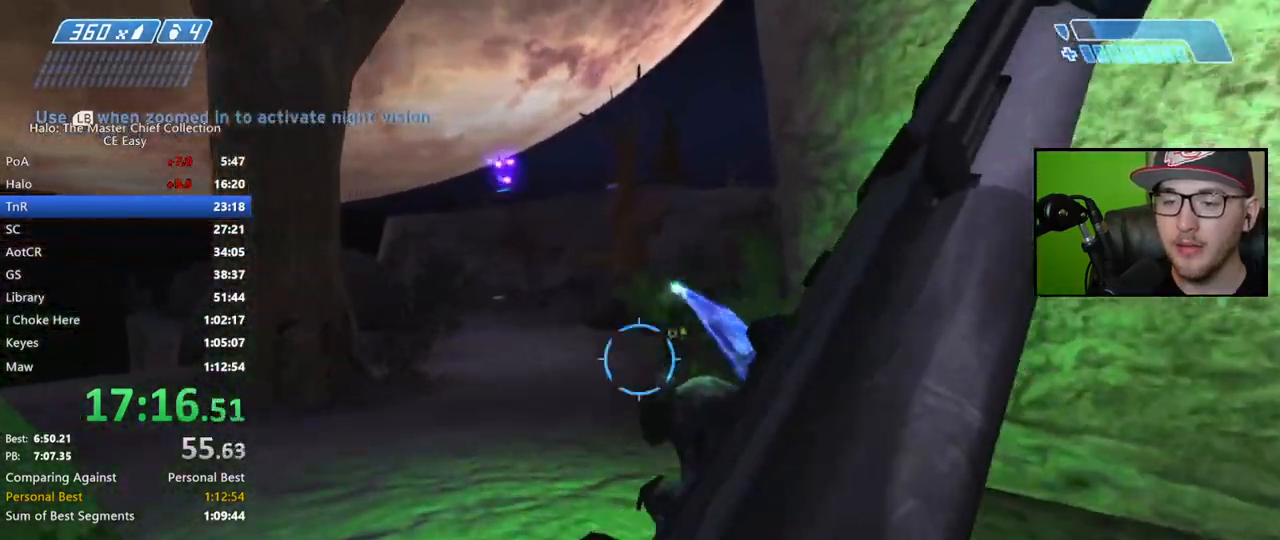
{"buttons": [], "left_stick": "up", "right_stick": "center", "events": [[67, "R1", "down"], [150, "right_stick", "center"], [183, "R1", "up"], [400, "right_stick", "up-left"], [500, "right_stick", "center"]]}
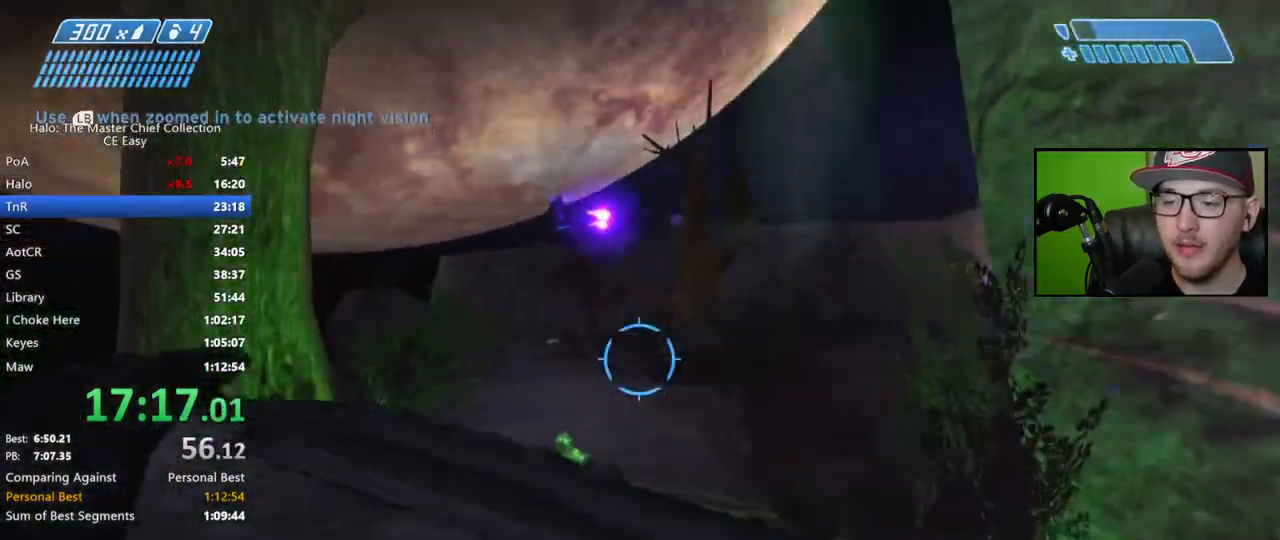
{"buttons": [], "left_stick": "up", "right_stick": "center", "events": [[83, "X", "down"], [167, "X", "up"], [233, "X", "down"], [283, "X", "up"], [367, "Y", "down"], [417, "Y", "up"]]}
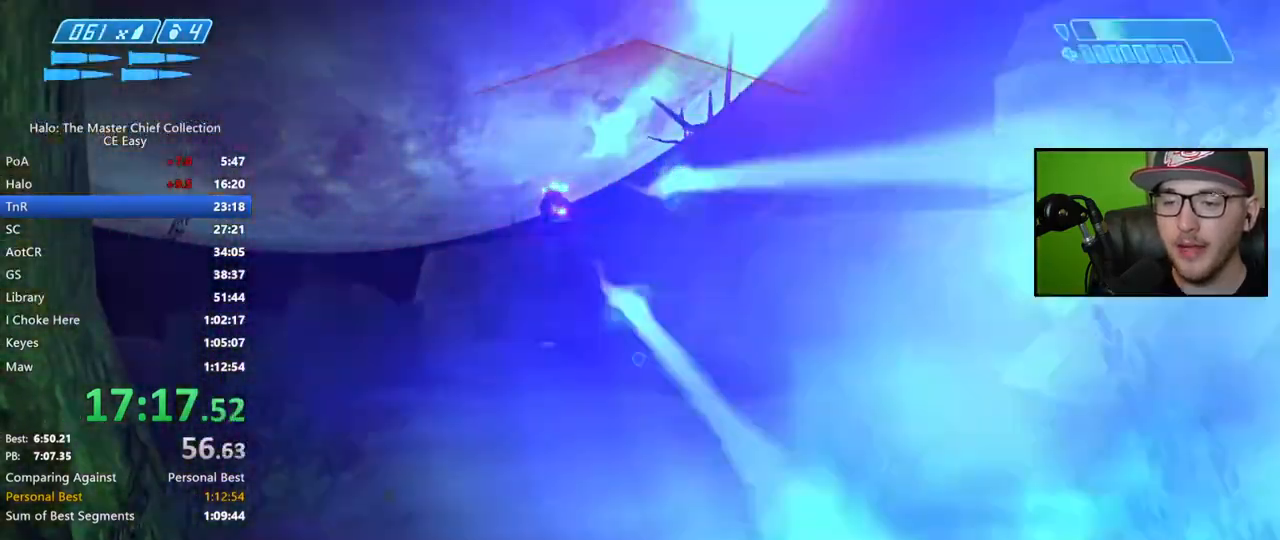
{"buttons": [], "left_stick": "up", "right_stick": "center", "events": [[100, "right_stick", "up"], [267, "right_stick", "center"], [367, "right_stick", "up-left"], [500, "right_stick", "center"]]}
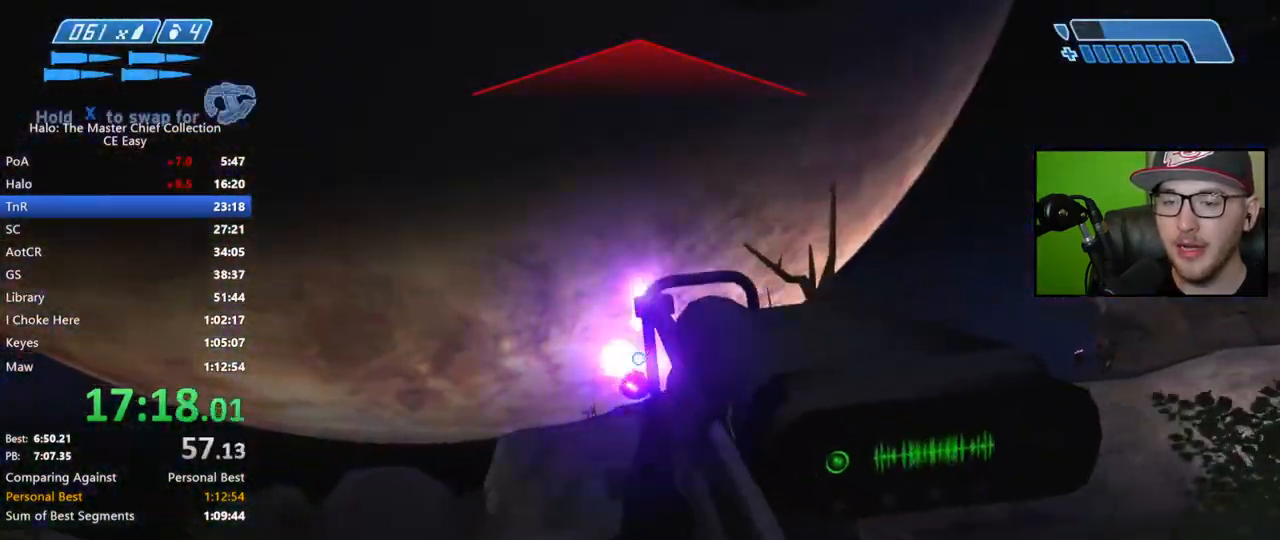
{"buttons": [], "left_stick": "up", "right_stick": "center", "events": [[283, "right_stick", "left"], [383, "R2", "down"], [433, "right_stick", "center"], [483, "R2", "up"]]}
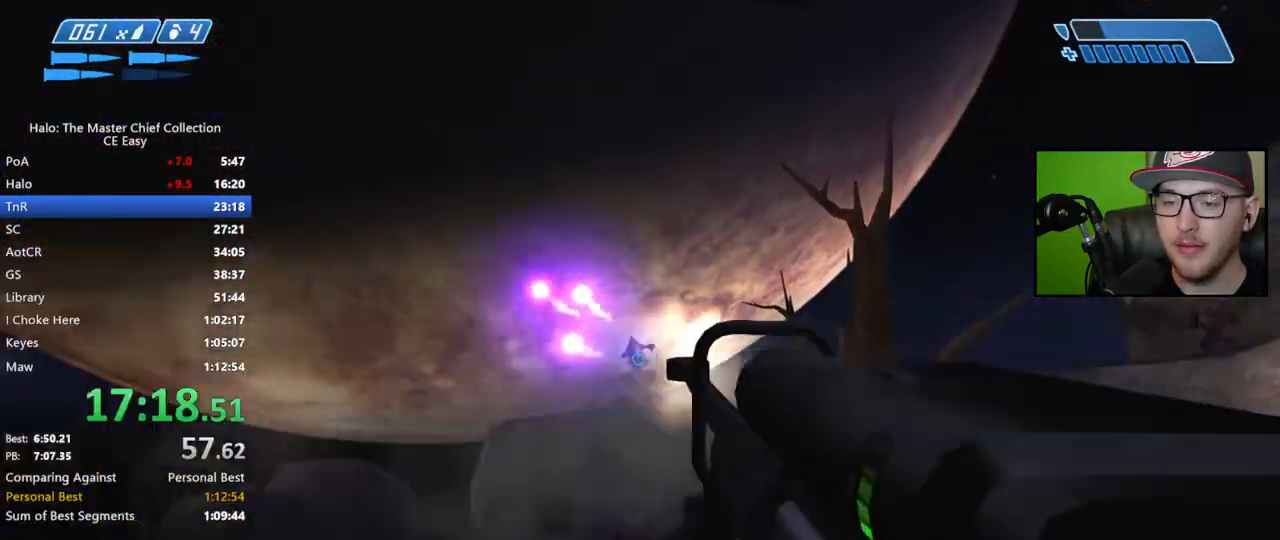
{"buttons": [], "left_stick": "up", "right_stick": "down-right", "events": [[283, "right_stick", "down-right"]]}
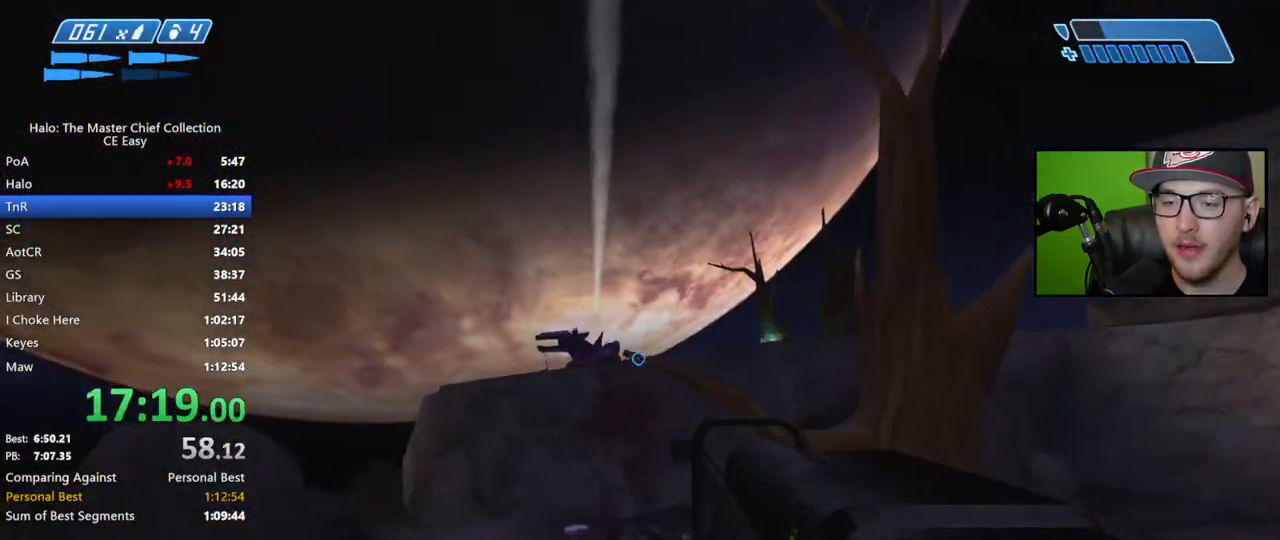
{"buttons": [], "left_stick": "up", "right_stick": "down-right", "events": []}
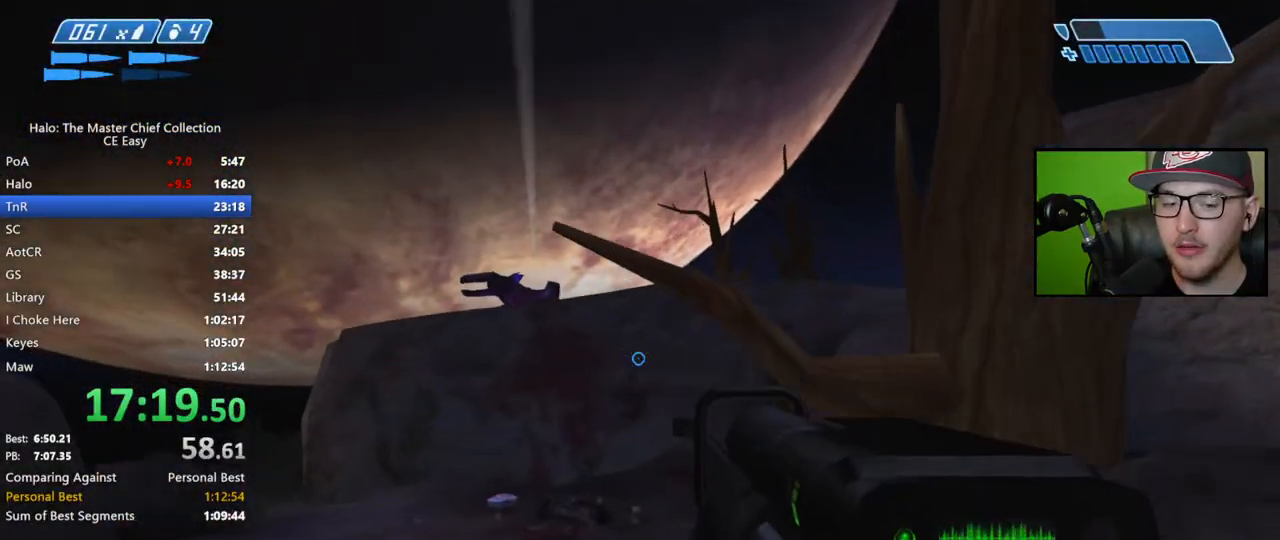
{"buttons": [], "left_stick": "up", "right_stick": "down-right", "events": []}
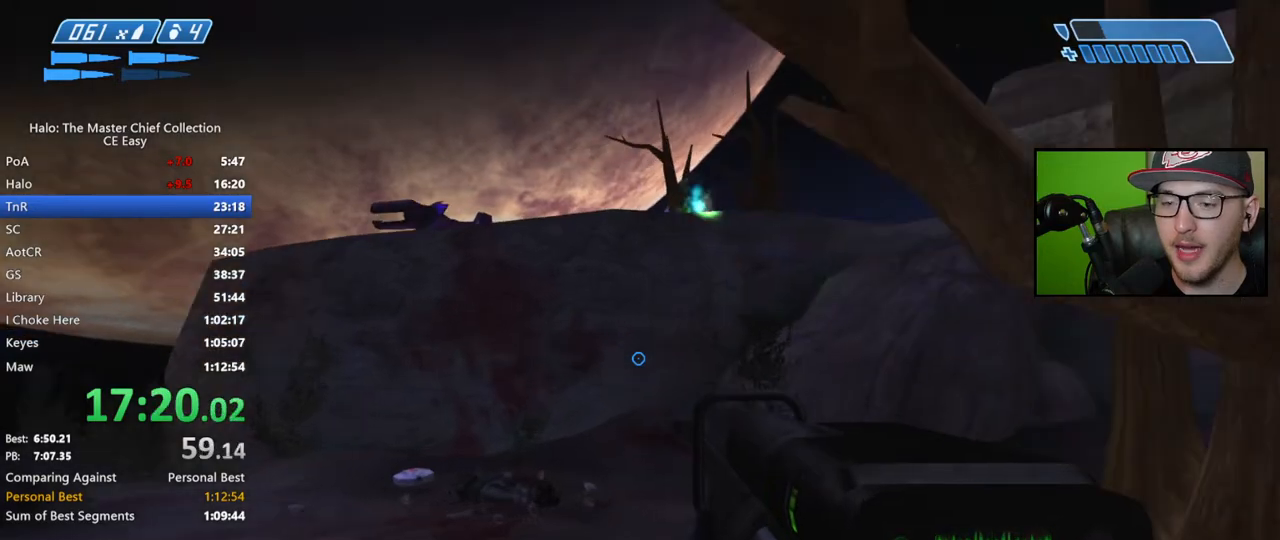
{"buttons": [], "left_stick": "up", "right_stick": "down-right", "events": []}
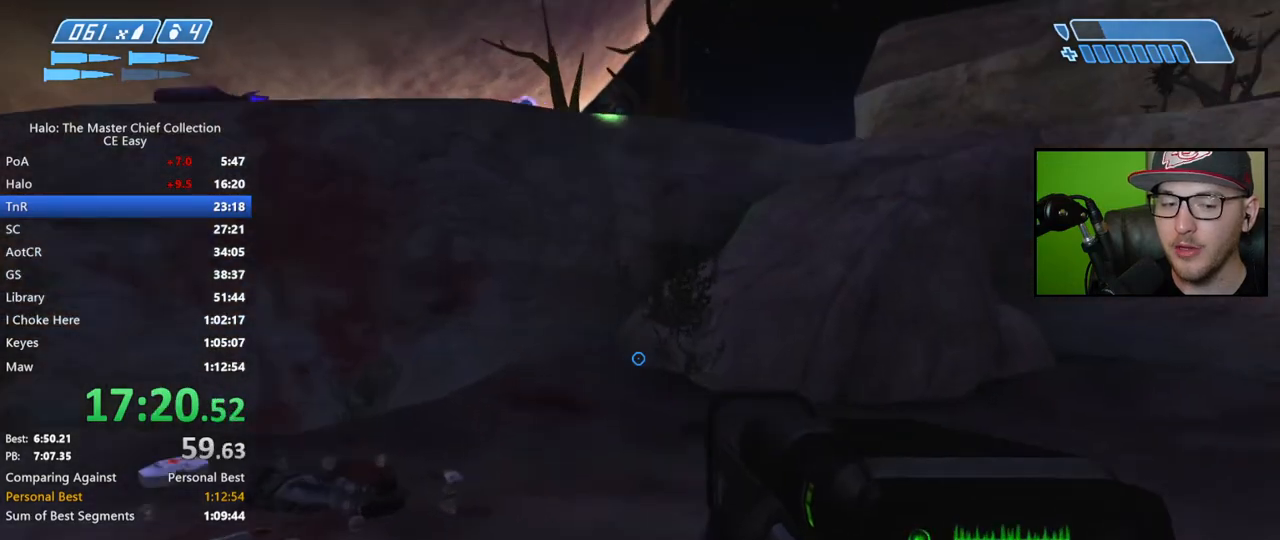
{"buttons": [], "left_stick": "up", "right_stick": "down-right", "events": []}
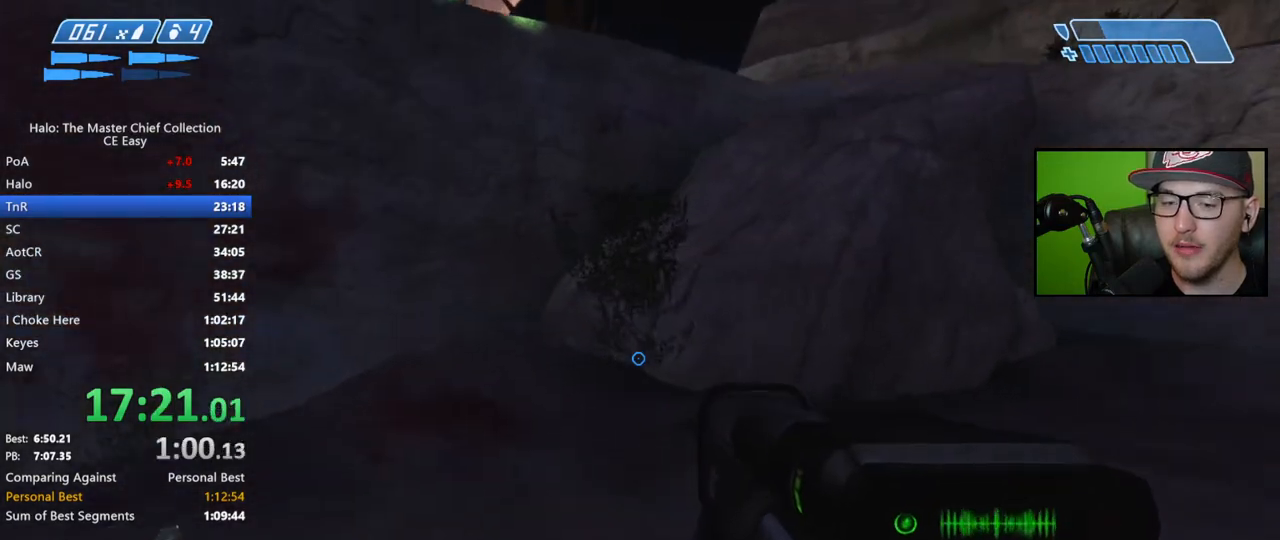
{"buttons": [], "left_stick": "up", "right_stick": "up-right", "events": [[400, "right_stick", "right"], [500, "right_stick", "up-right"]]}
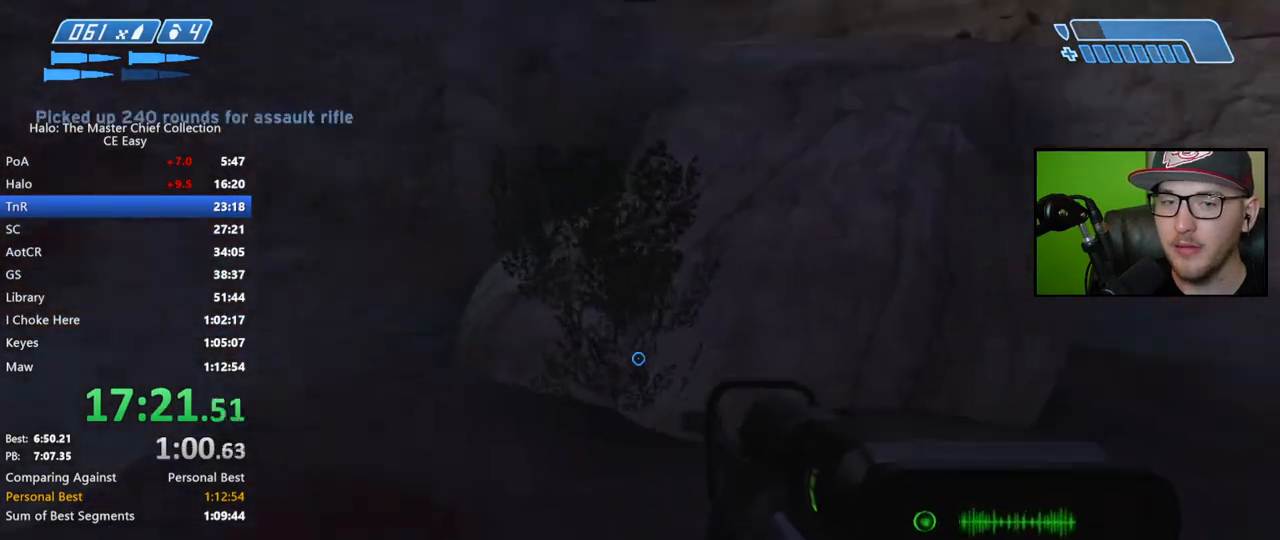
{"buttons": ["A"], "left_stick": "up", "right_stick": "center", "events": [[133, "right_stick", "center"], [483, "A", "down"]]}
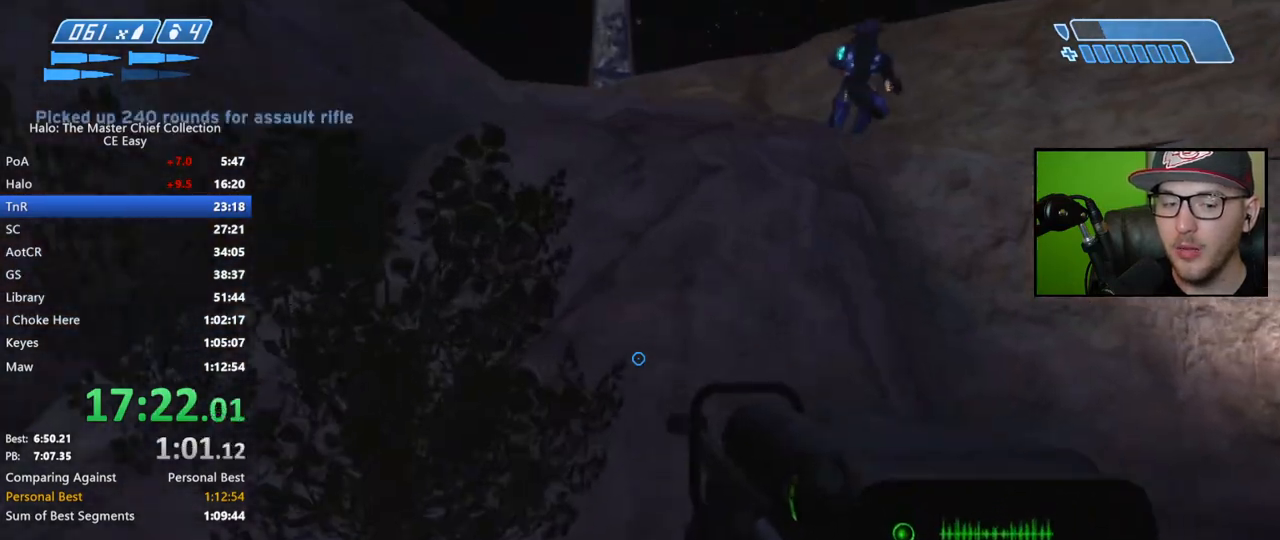
{"buttons": [], "left_stick": "up", "right_stick": "right", "events": [[67, "A", "up"], [300, "right_stick", "right"]]}
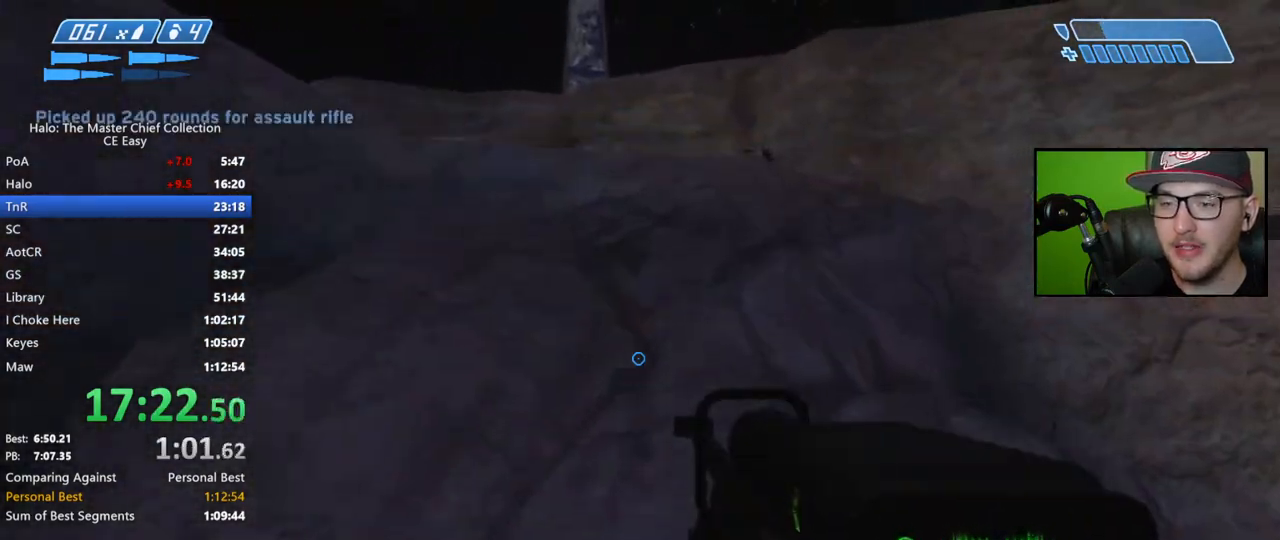
{"buttons": [], "left_stick": "up", "right_stick": "down", "events": [[233, "right_stick", "down"]]}
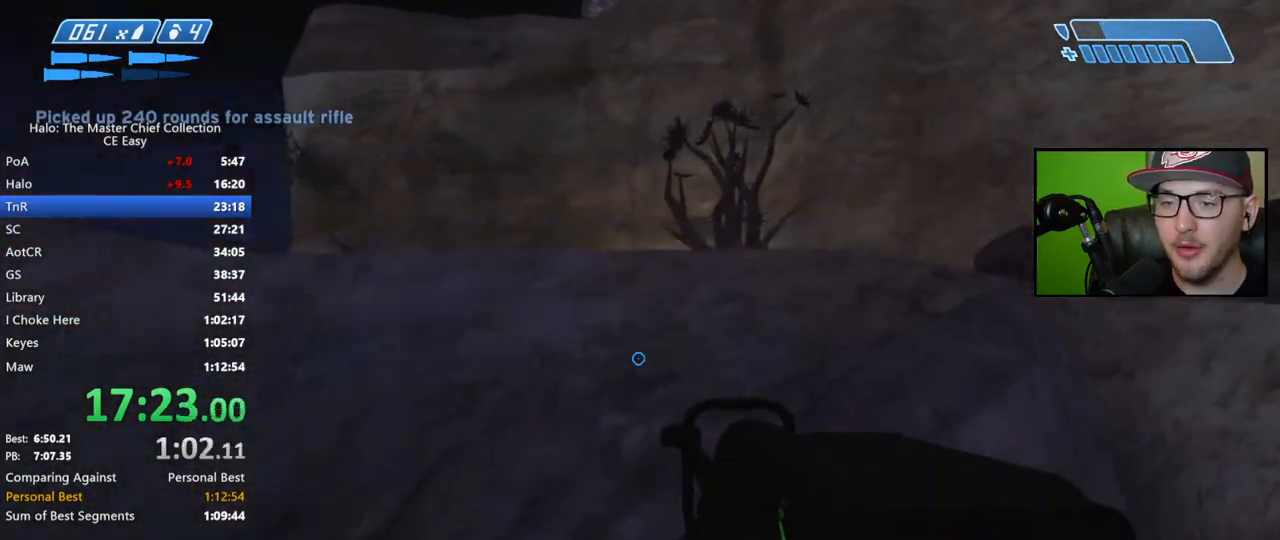
{"buttons": [], "left_stick": "up", "right_stick": "center", "events": [[167, "right_stick", "center"], [333, "A", "down"], [433, "A", "up"]]}
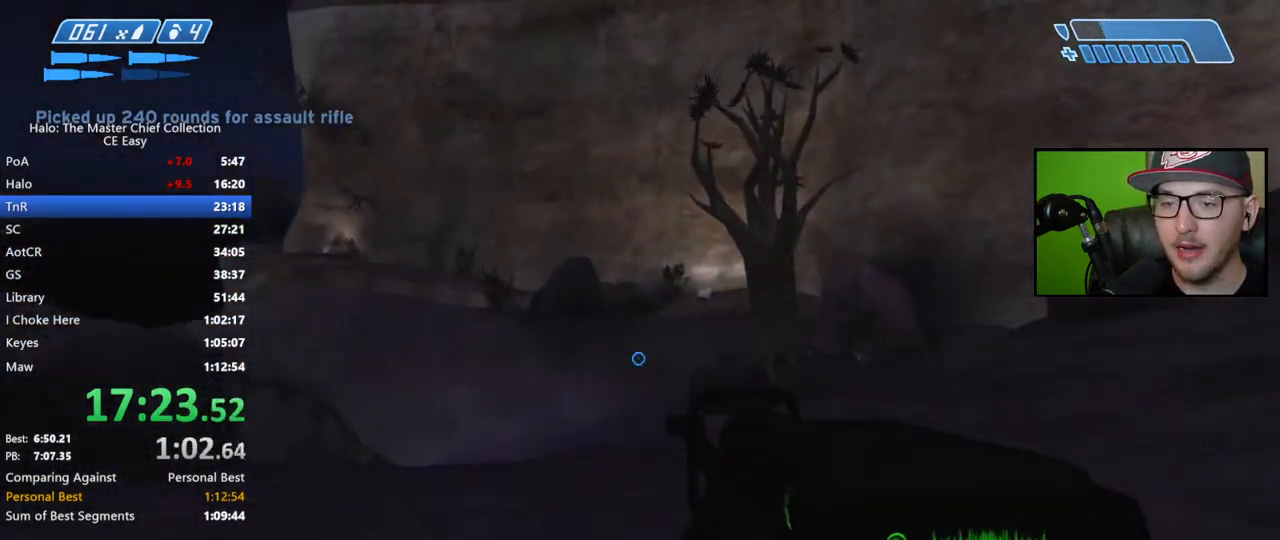
{"buttons": [], "left_stick": "up", "right_stick": "center", "events": [[233, "right_stick", "up-left"], [367, "right_stick", "left"], [500, "right_stick", "center"]]}
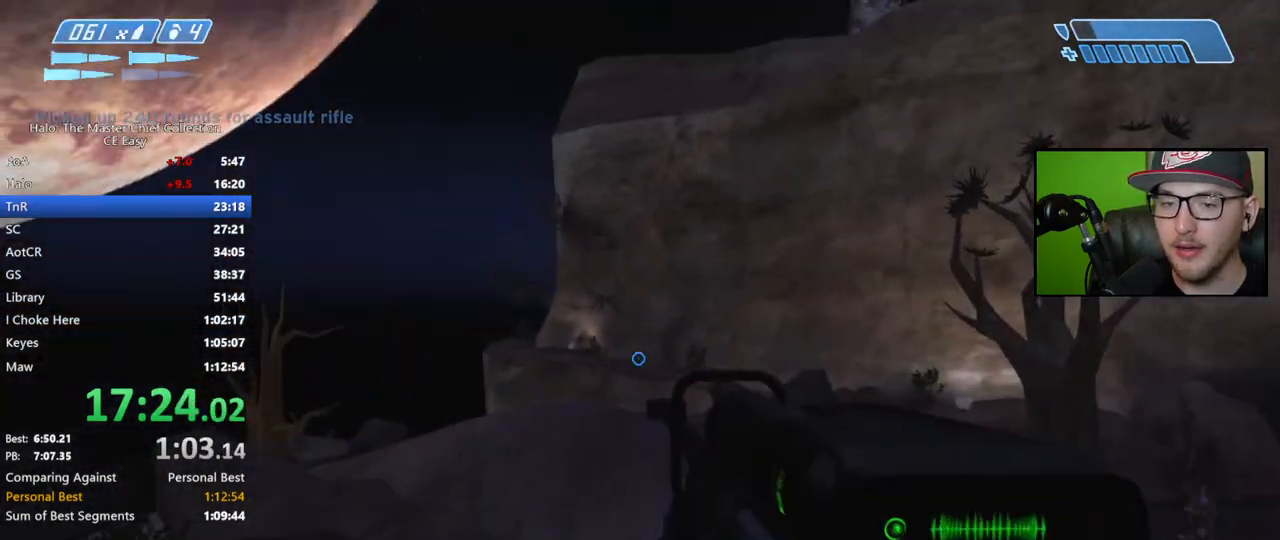
{"buttons": [], "left_stick": "up", "right_stick": "center", "events": []}
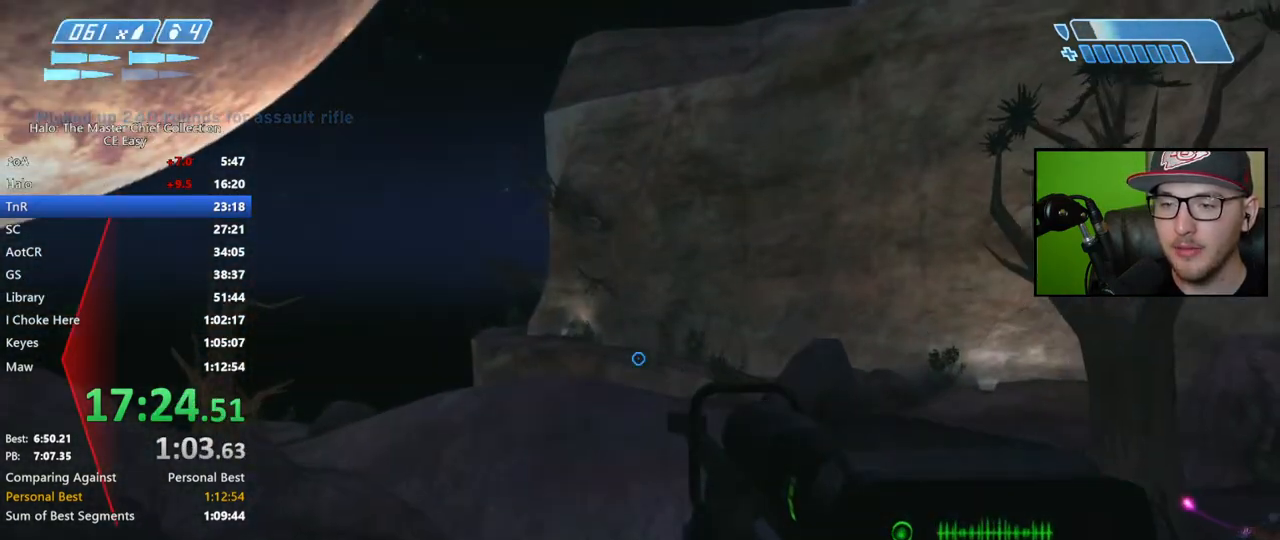
{"buttons": [], "left_stick": "up", "right_stick": "center", "events": [[83, "right_stick", "down"], [233, "right_stick", "center"]]}
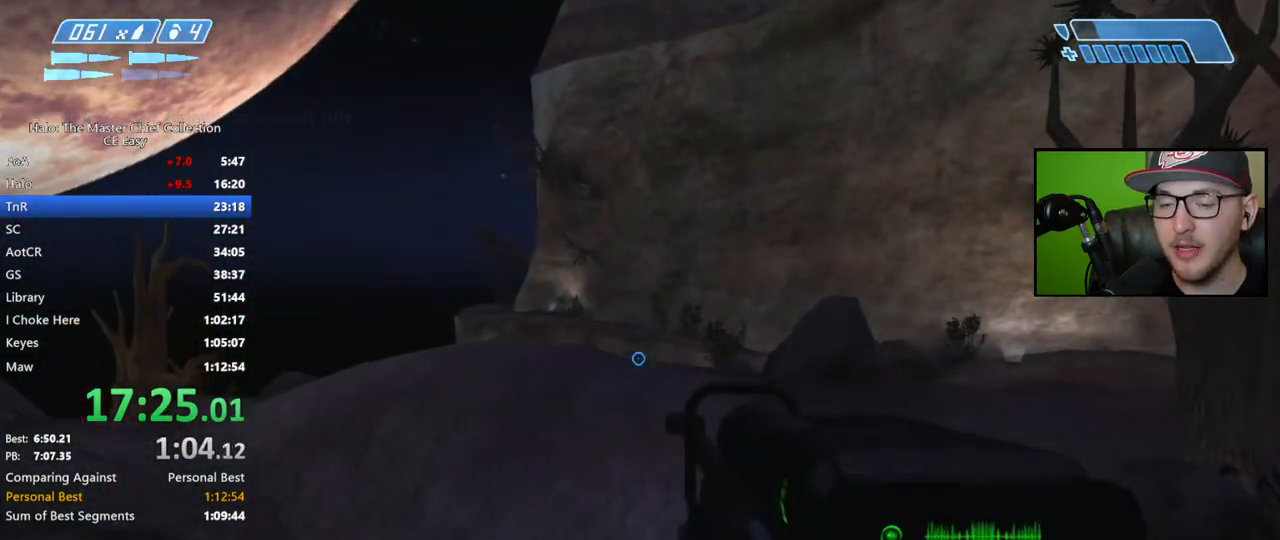
{"buttons": [], "left_stick": "up", "right_stick": "up", "events": [[433, "right_stick", "up"]]}
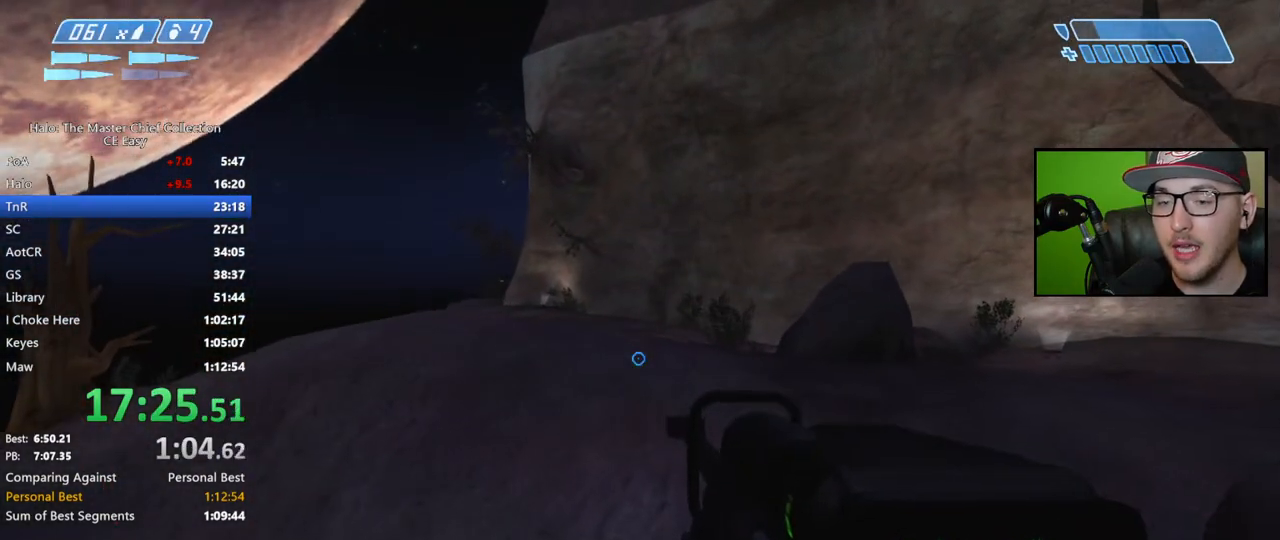
{"buttons": [], "left_stick": "up", "right_stick": "center", "events": [[83, "right_stick", "center"], [200, "right_stick", "up"], [350, "right_stick", "center"]]}